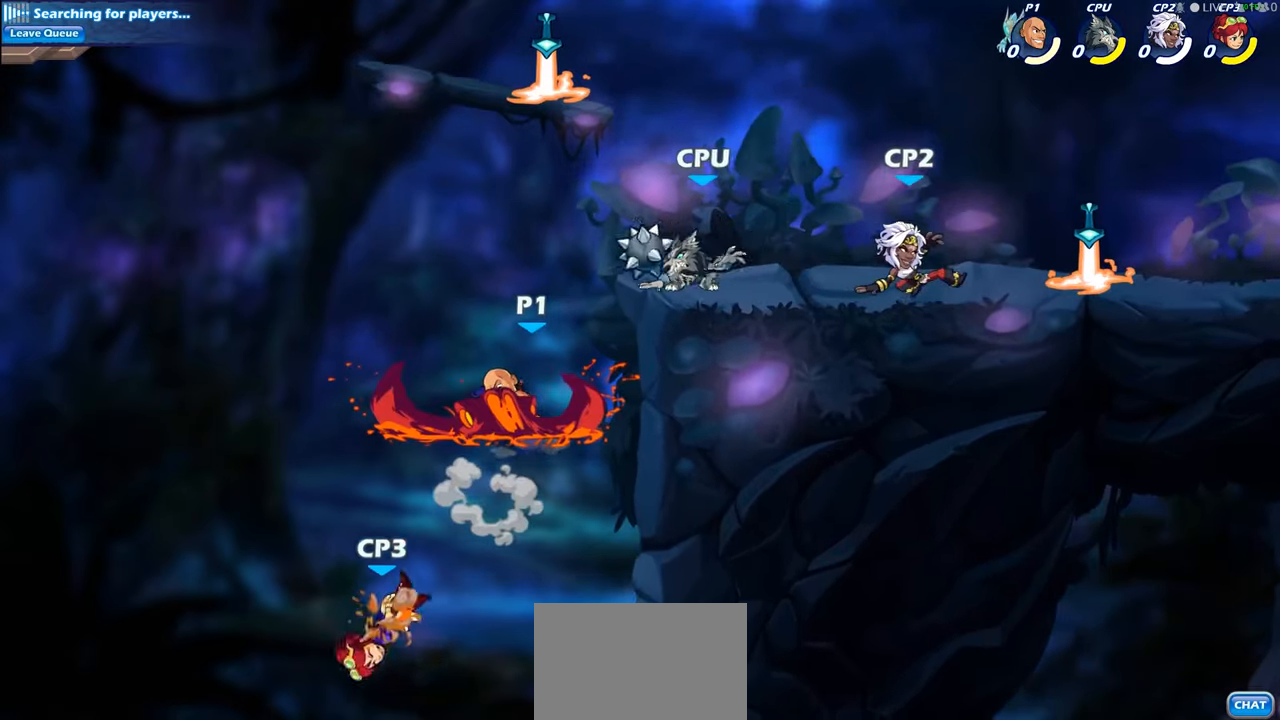
Gameplay with a controller (PlayStation layout); each line is a JSON object with the inputs held at the frame after it. "events" lists button and stick changes between this image and that frame as [ms after this image, input, new state], when the widget could be followed in between.
{"buttons": ["CIRCLE"], "left_stick": "down-left", "right_stick": "center", "events": [[117, "left_stick", "right"], [350, "CROSS", "down"], [400, "left_stick", "down"], [434, "CIRCLE", "down"], [434, "CROSS", "up"], [450, "left_stick", "down-left"]]}
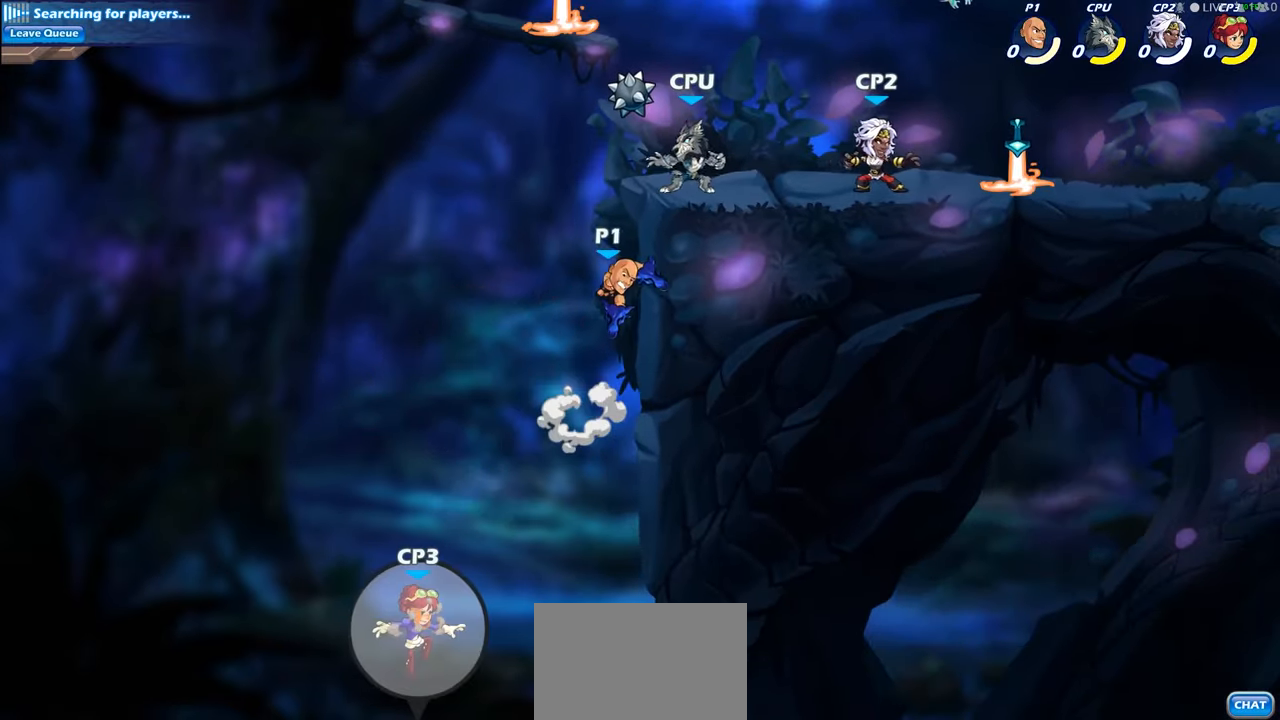
{"buttons": ["CIRCLE"], "left_stick": "down-left", "right_stick": "center", "events": []}
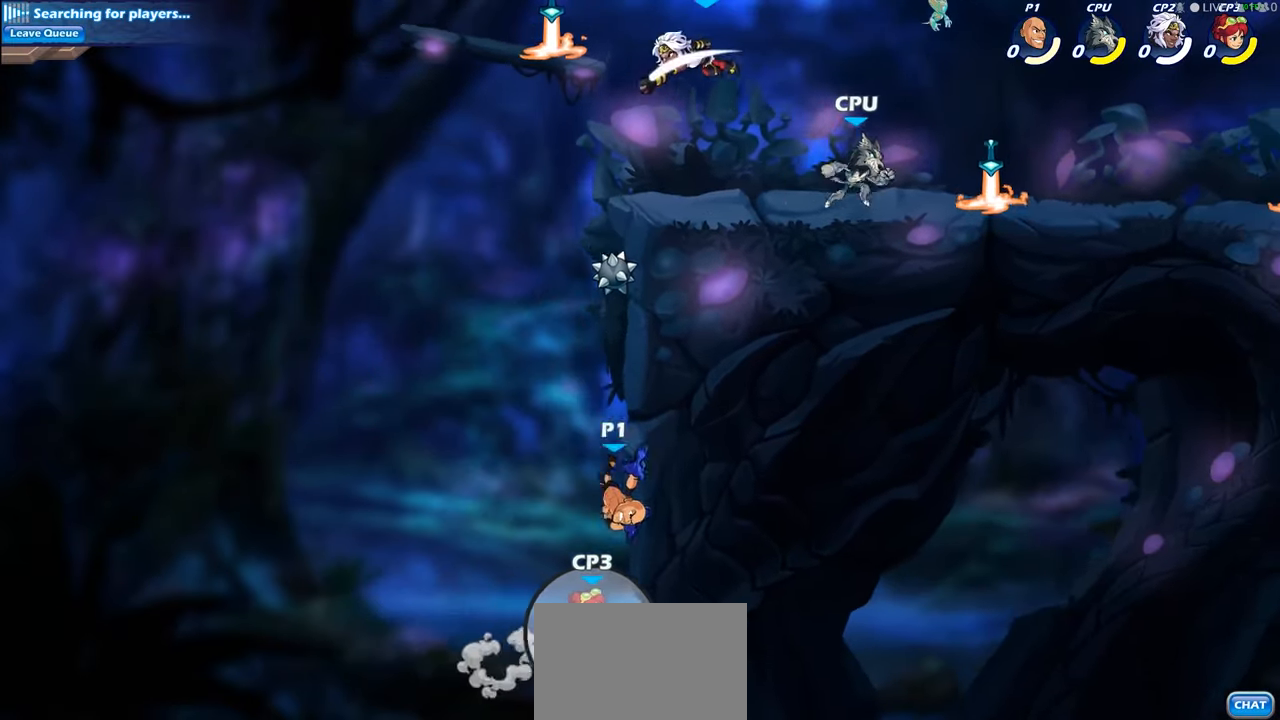
{"buttons": [], "left_stick": "up-left", "right_stick": "center", "events": [[167, "CIRCLE", "up"], [234, "left_stick", "center"], [417, "left_stick", "up-left"]]}
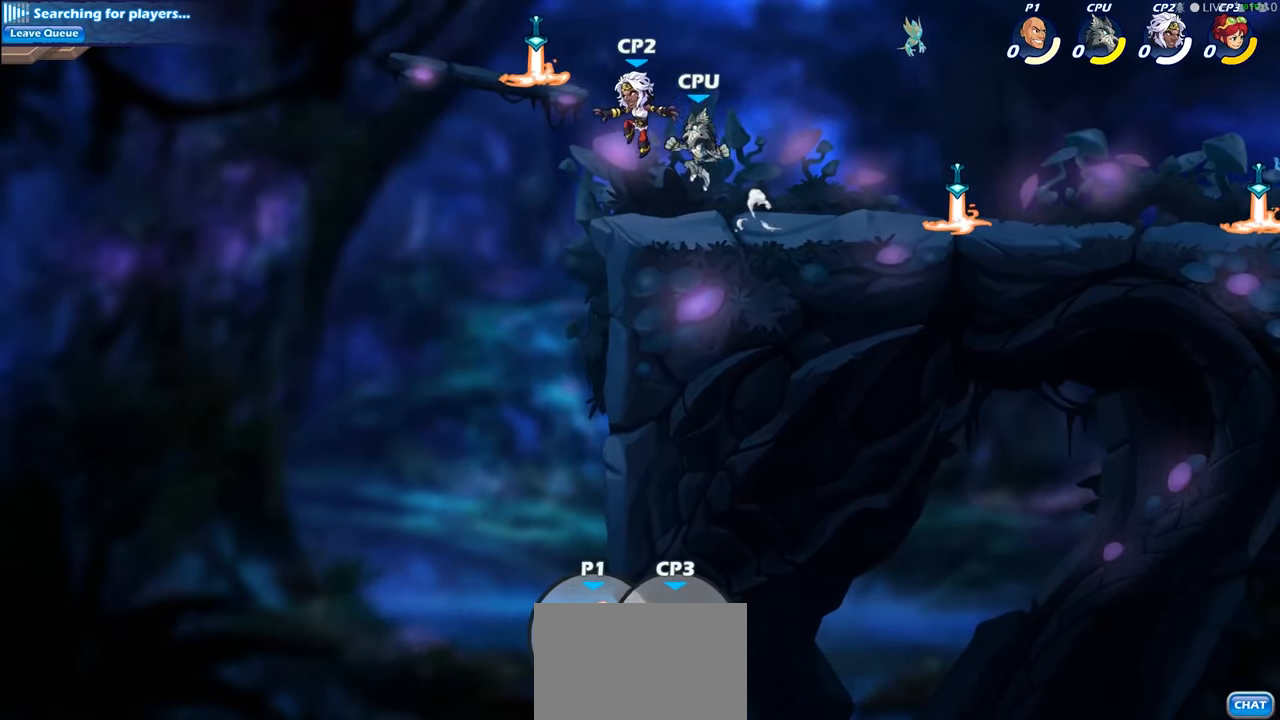
{"buttons": ["CIRCLE"], "left_stick": "up-right", "right_stick": "center", "events": [[34, "CROSS", "down"], [184, "CROSS", "up"], [267, "CROSS", "down"], [367, "left_stick", "up-right"], [384, "CROSS", "up"], [467, "CIRCLE", "down"]]}
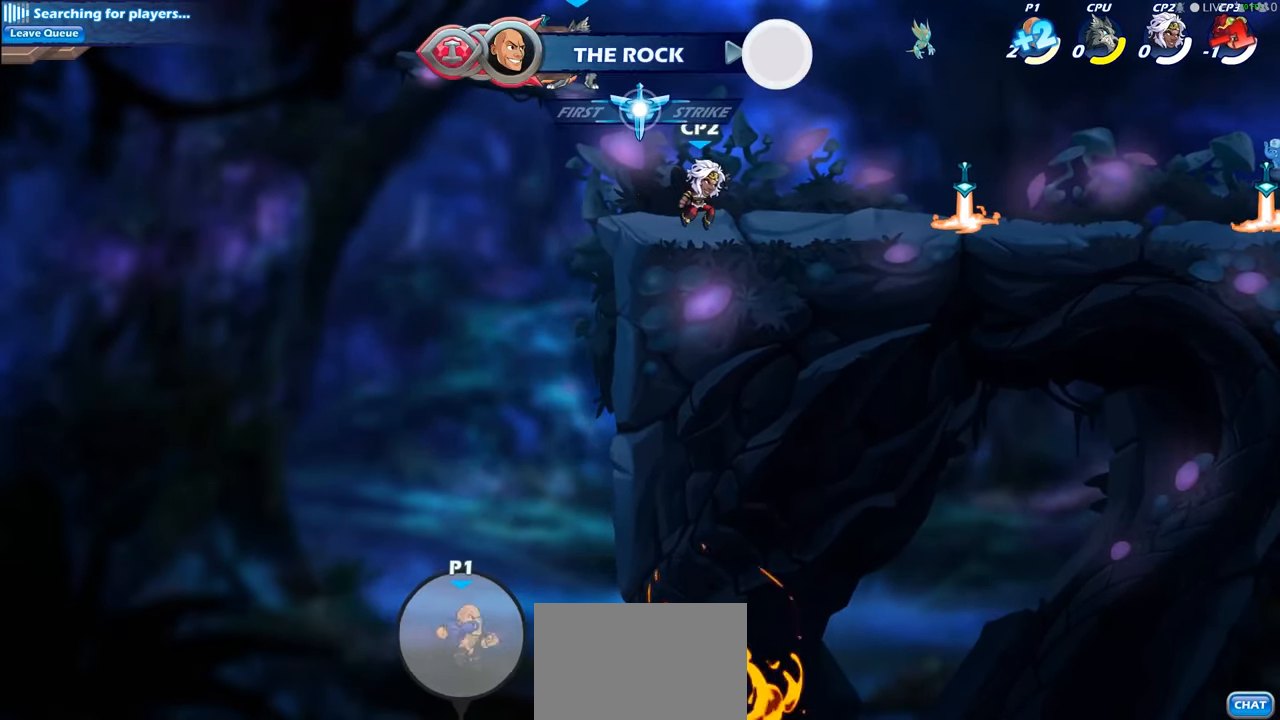
{"buttons": [], "left_stick": "up-right", "right_stick": "center", "events": [[84, "CIRCLE", "up"], [117, "left_stick", "center"], [300, "R1", "down"], [317, "left_stick", "right"], [367, "R1", "up"], [400, "left_stick", "up-right"]]}
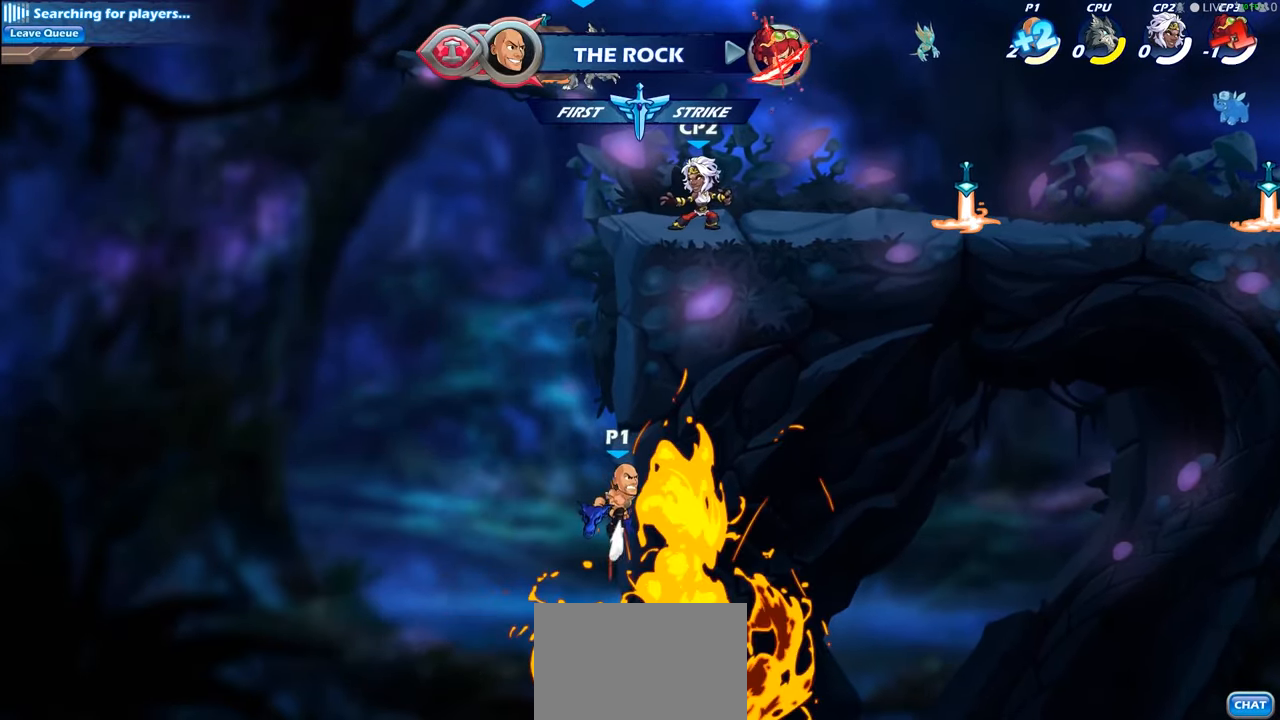
{"buttons": [], "left_stick": "up-right", "right_stick": "center", "events": [[150, "left_stick", "up-left"], [234, "CROSS", "down"], [350, "CROSS", "up"], [384, "left_stick", "up-right"]]}
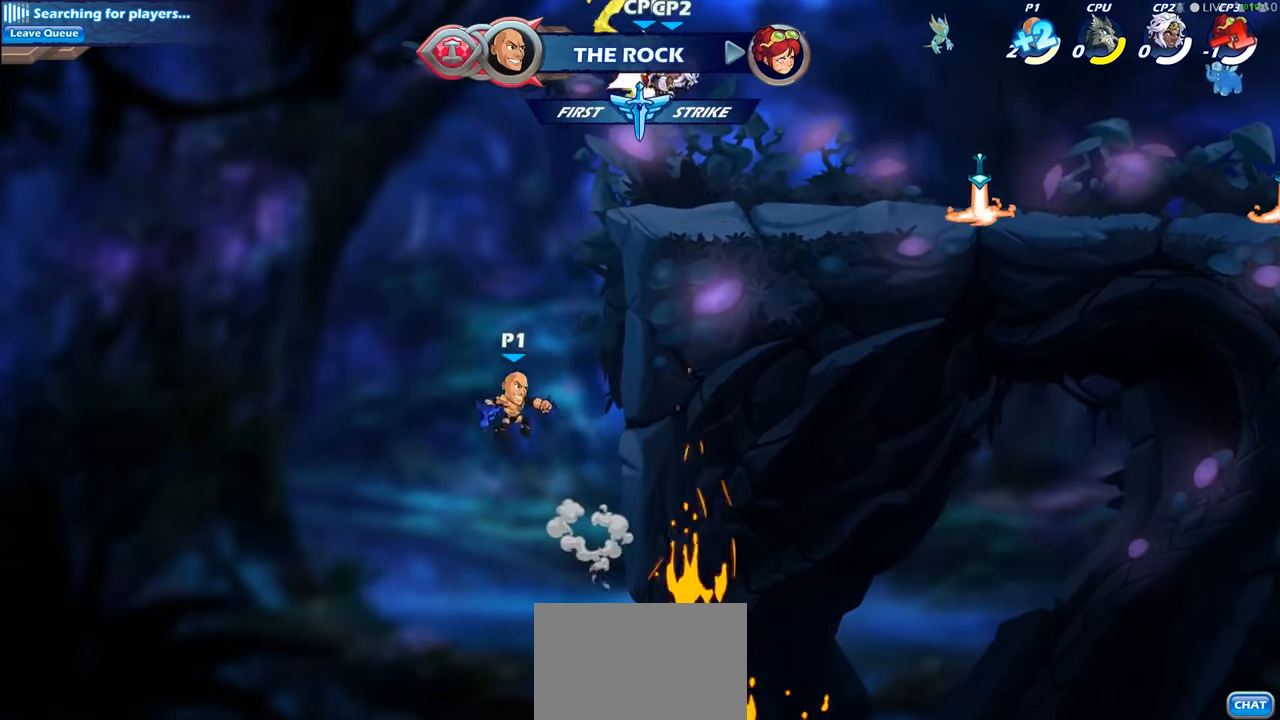
{"buttons": [], "left_stick": "center", "right_stick": "center", "events": [[17, "CIRCLE", "down"], [167, "CIRCLE", "up"], [167, "left_stick", "center"]]}
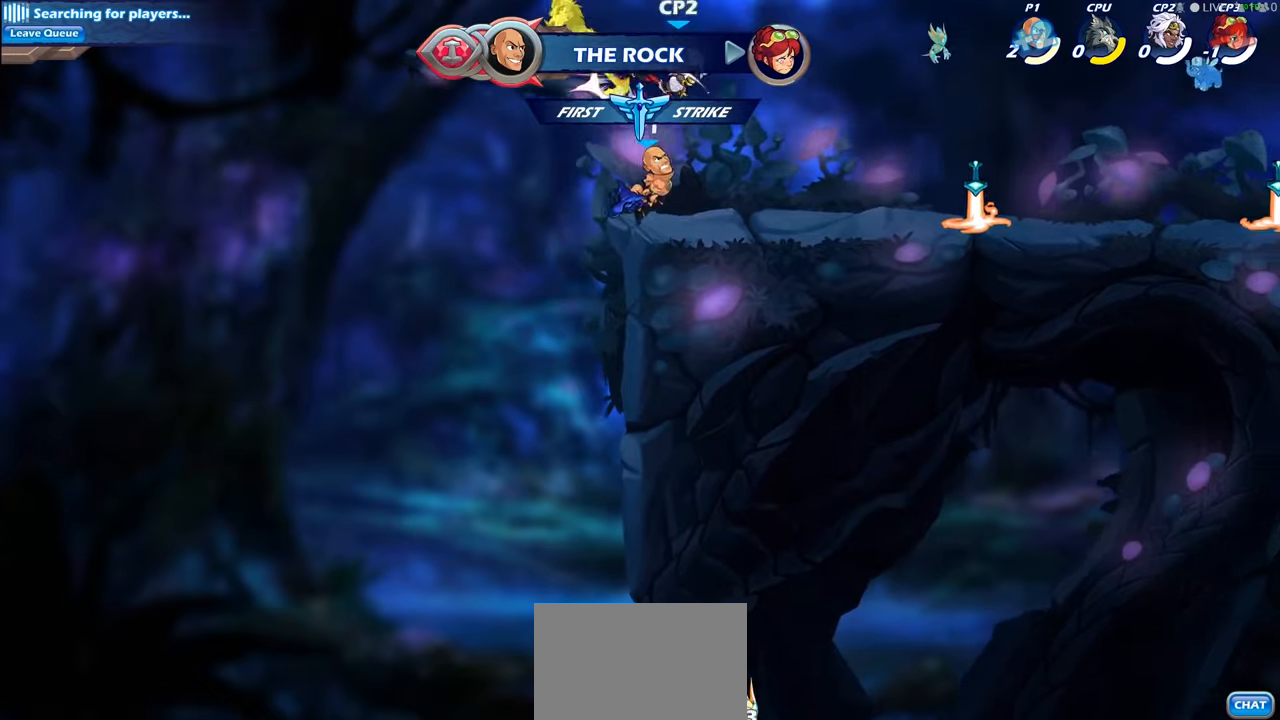
{"buttons": ["CIRCLE"], "left_stick": "down", "right_stick": "center", "events": [[66, "left_stick", "right"], [233, "left_stick", "left"], [266, "CROSS", "down"], [333, "CROSS", "up"], [333, "left_stick", "center"], [416, "R1", "down"], [416, "R2", "down"], [433, "left_stick", "down"], [466, "CIRCLE", "down"], [500, "R1", "up"], [500, "R2", "up"]]}
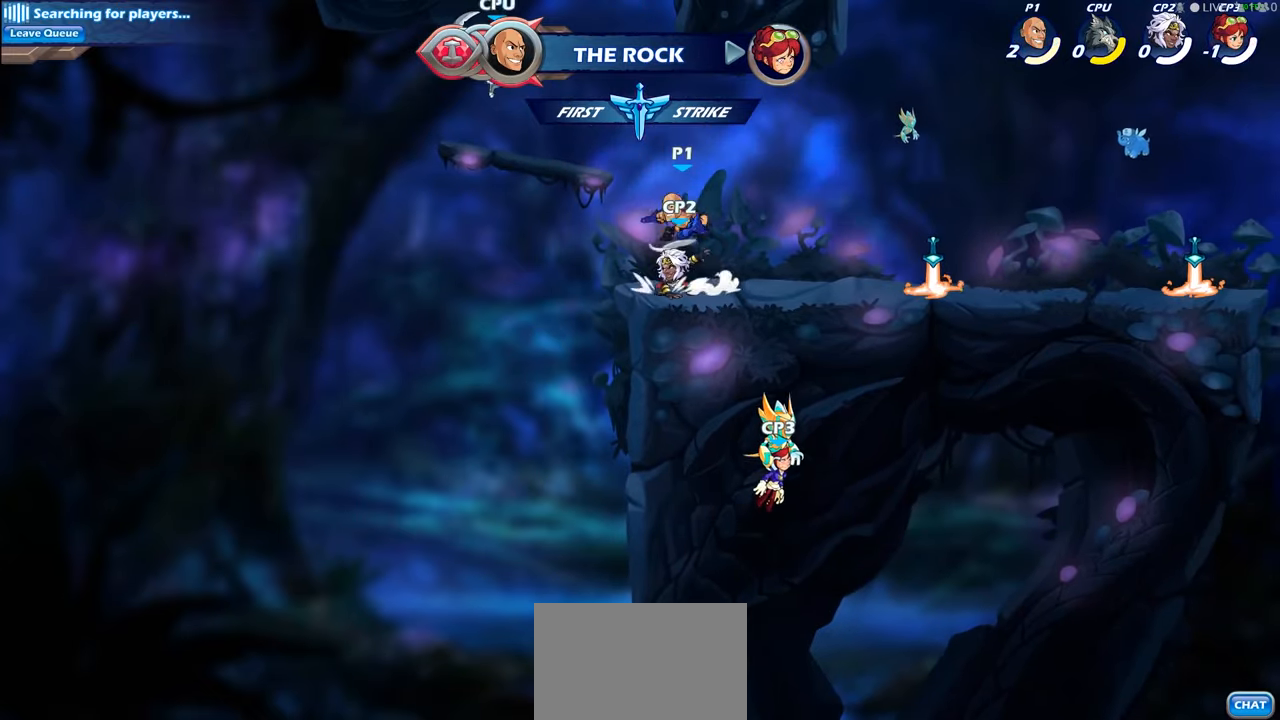
{"buttons": [], "left_stick": "center", "right_stick": "center", "events": [[50, "CIRCLE", "up"], [100, "left_stick", "center"]]}
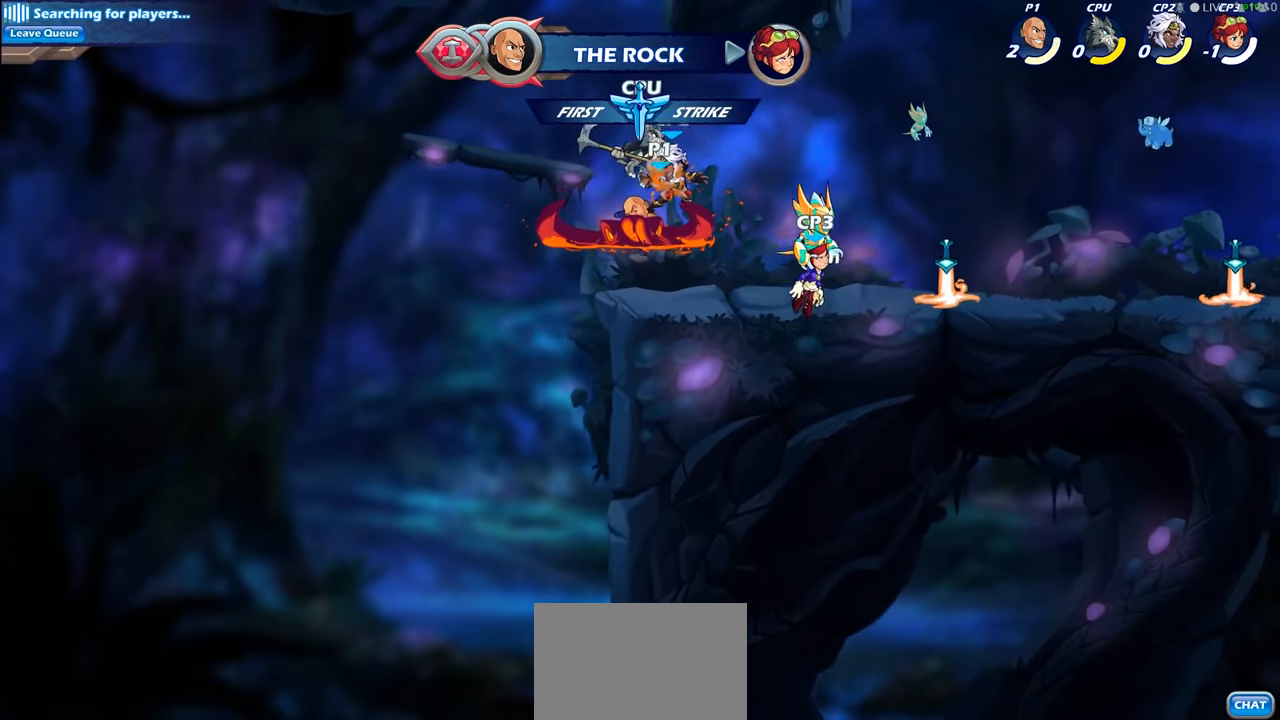
{"buttons": [], "left_stick": "right", "right_stick": "center", "events": [[83, "left_stick", "right"]]}
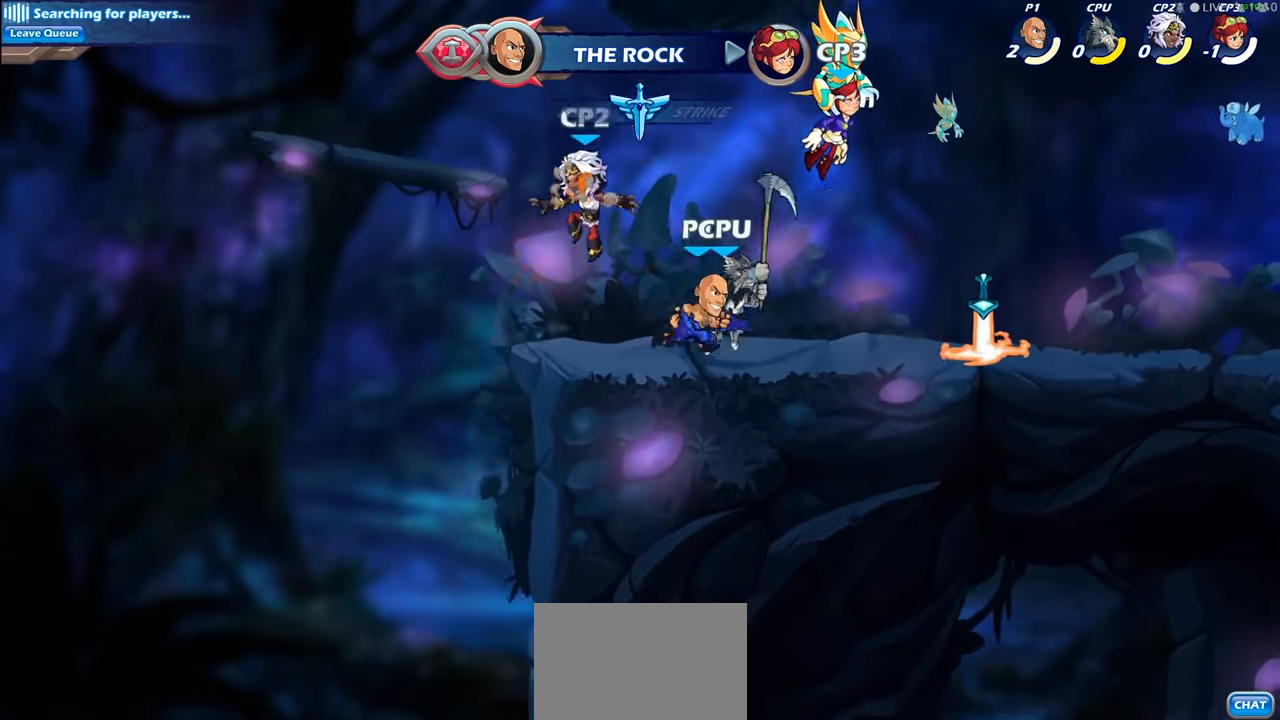
{"buttons": [], "left_stick": "center", "right_stick": "center", "events": [[50, "left_stick", "up-left"], [166, "SQUARE", "down"], [283, "SQUARE", "up"], [466, "left_stick", "center"]]}
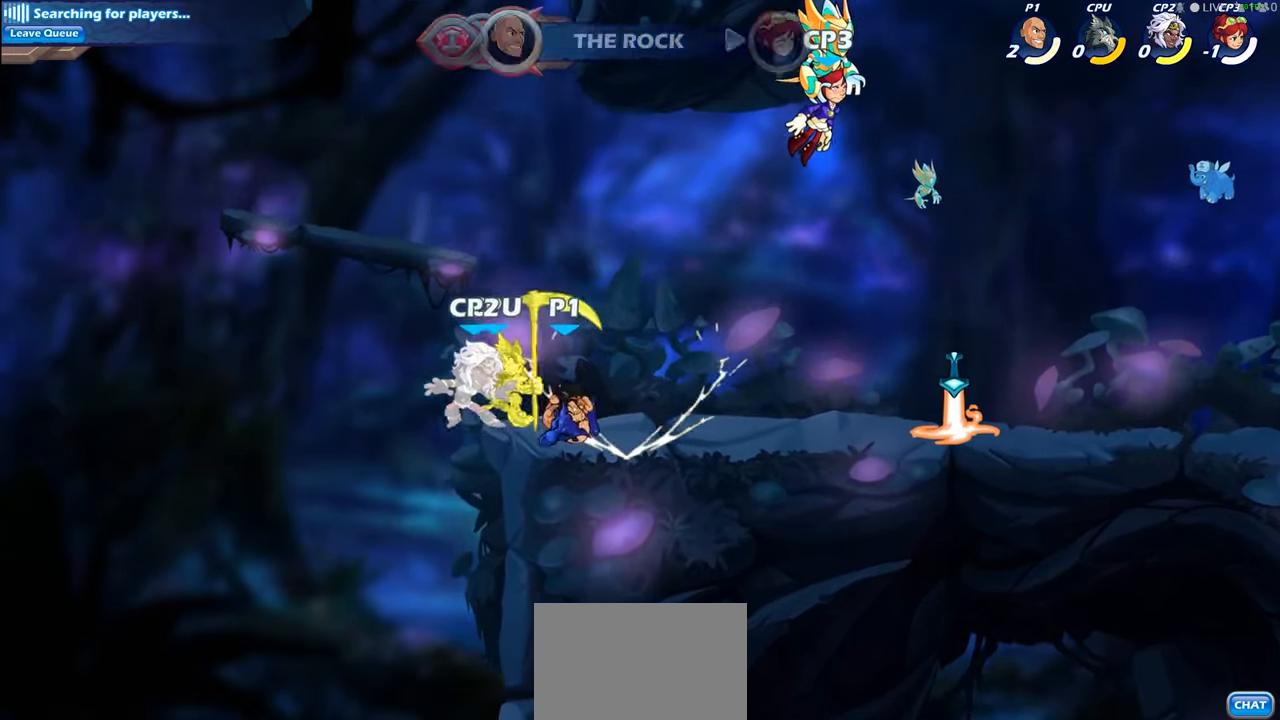
{"buttons": ["CROSS"], "left_stick": "right", "right_stick": "center", "events": [[216, "left_stick", "up-left"], [316, "left_stick", "center"], [366, "left_stick", "right"], [383, "CROSS", "down"]]}
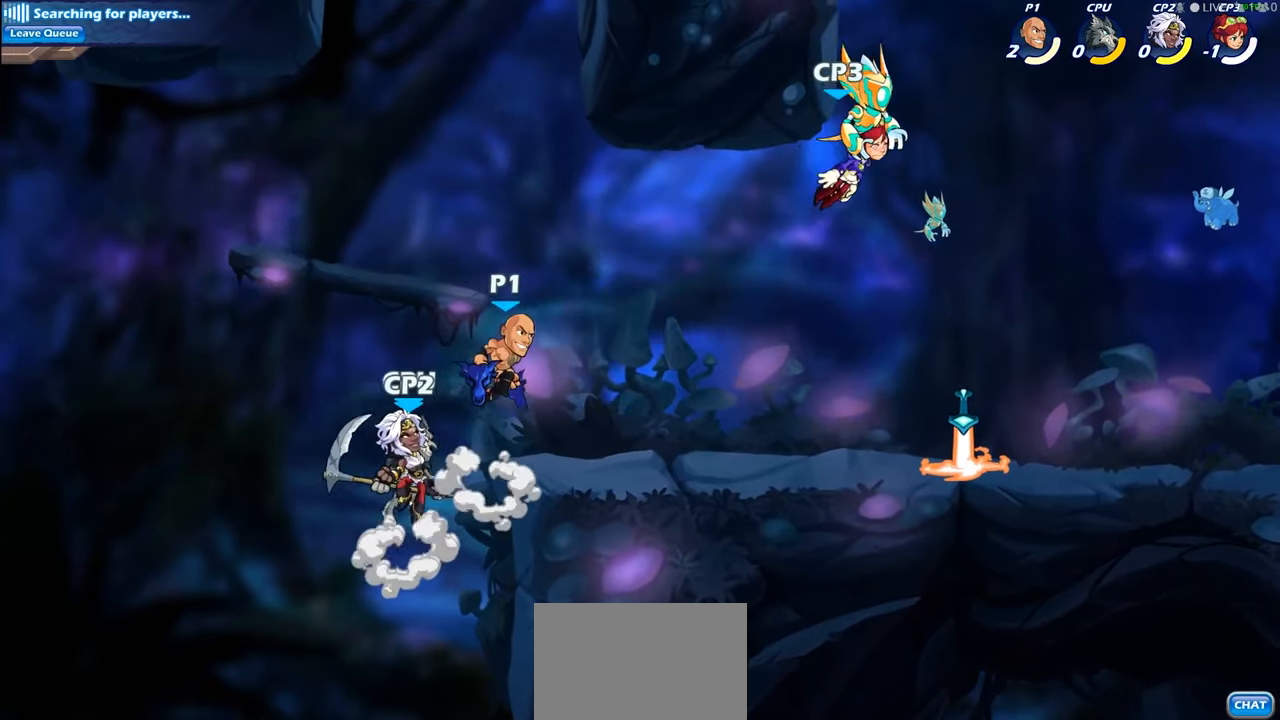
{"buttons": [], "left_stick": "up-left", "right_stick": "center", "events": [[50, "CROSS", "up"], [83, "left_stick", "down-right"], [433, "left_stick", "up-left"]]}
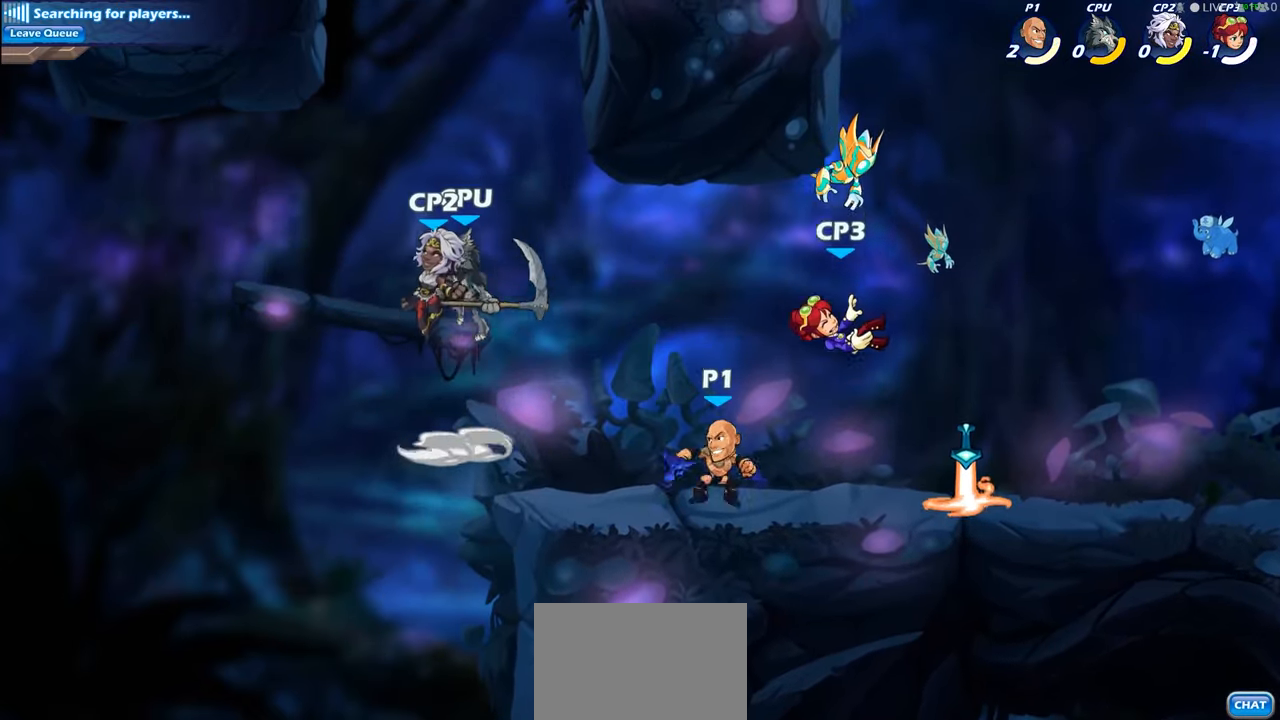
{"buttons": [], "left_stick": "right", "right_stick": "center", "events": [[166, "left_stick", "center"], [216, "left_stick", "right"]]}
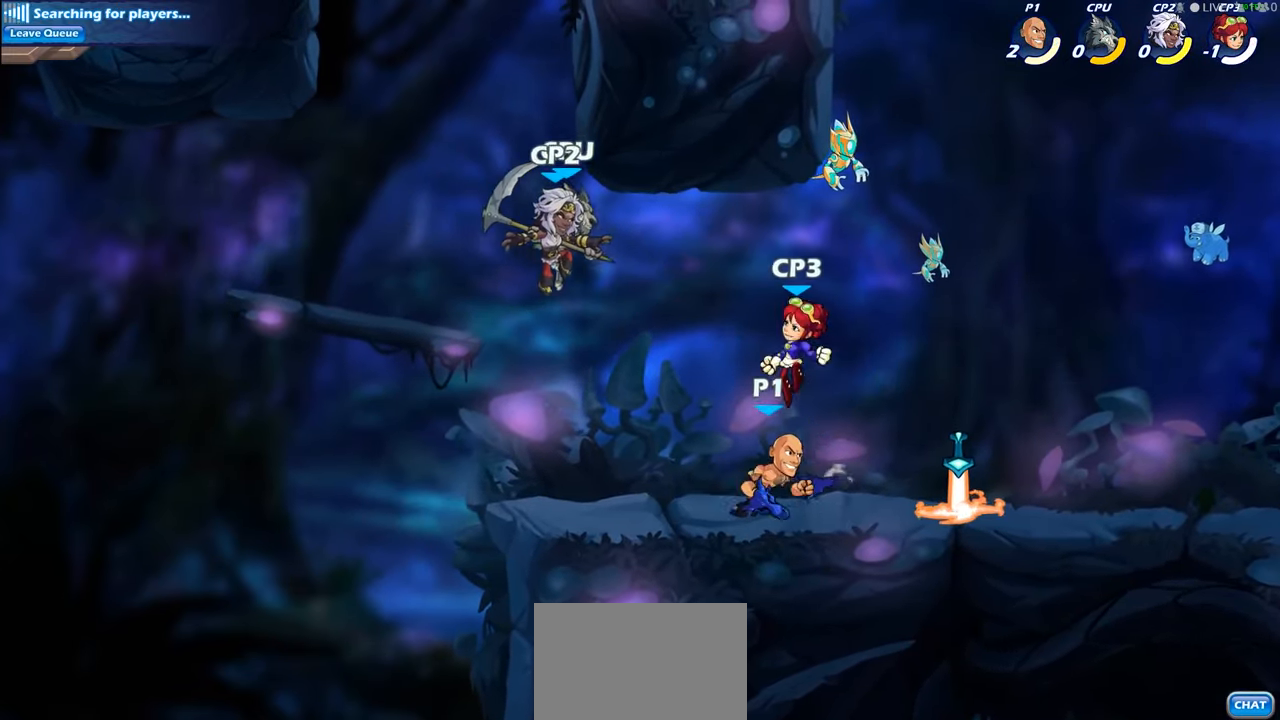
{"buttons": ["SQUARE"], "left_stick": "up-left", "right_stick": "center", "events": [[283, "left_stick", "up-left"], [383, "R2", "down"], [433, "SQUARE", "down"], [466, "R2", "up"]]}
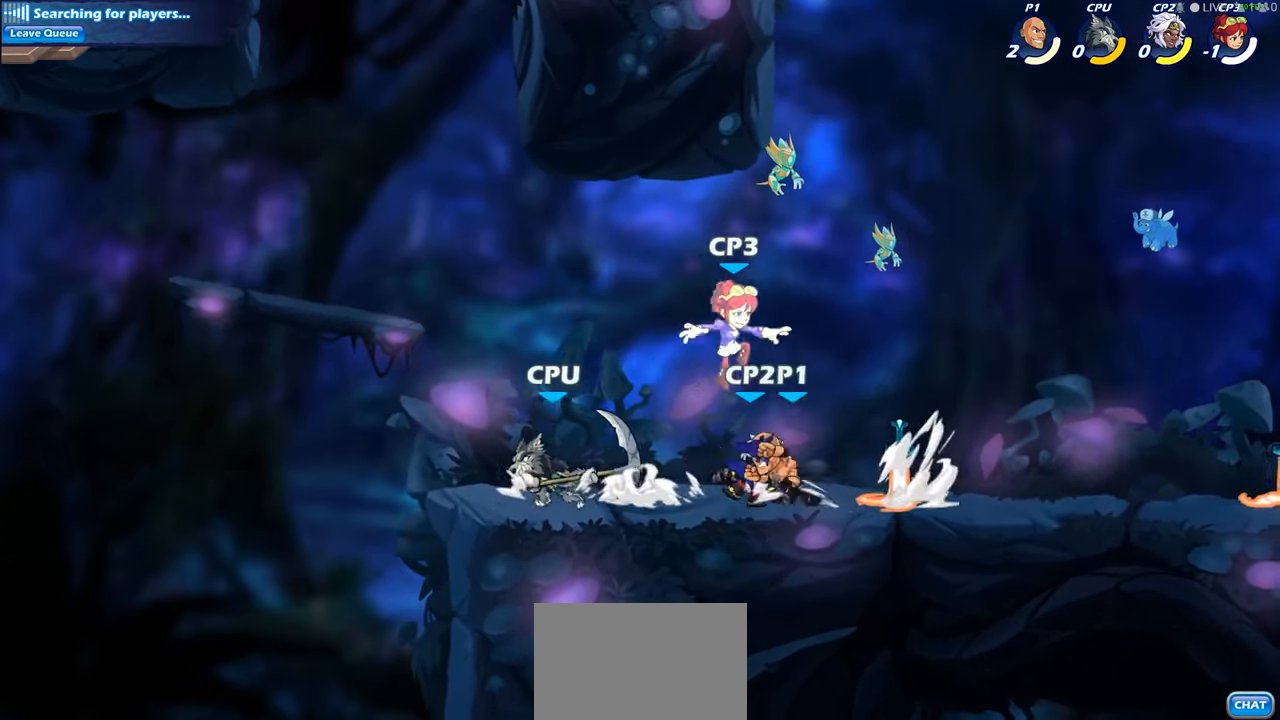
{"buttons": [], "left_stick": "center", "right_stick": "center", "events": [[50, "SQUARE", "up"], [283, "left_stick", "center"]]}
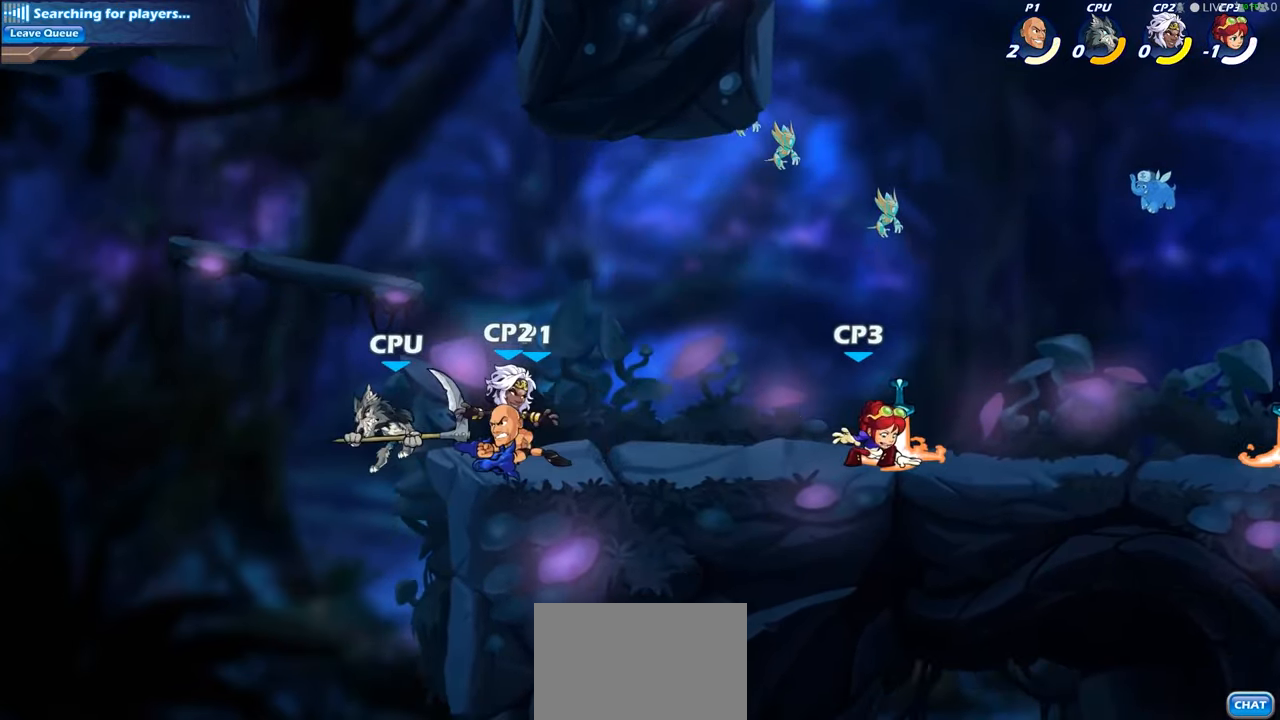
{"buttons": [], "left_stick": "center", "right_stick": "center", "events": [[33, "left_stick", "down-left"], [66, "R2", "down"], [116, "CIRCLE", "down"], [150, "R2", "up"], [200, "CIRCLE", "up"], [216, "left_stick", "center"]]}
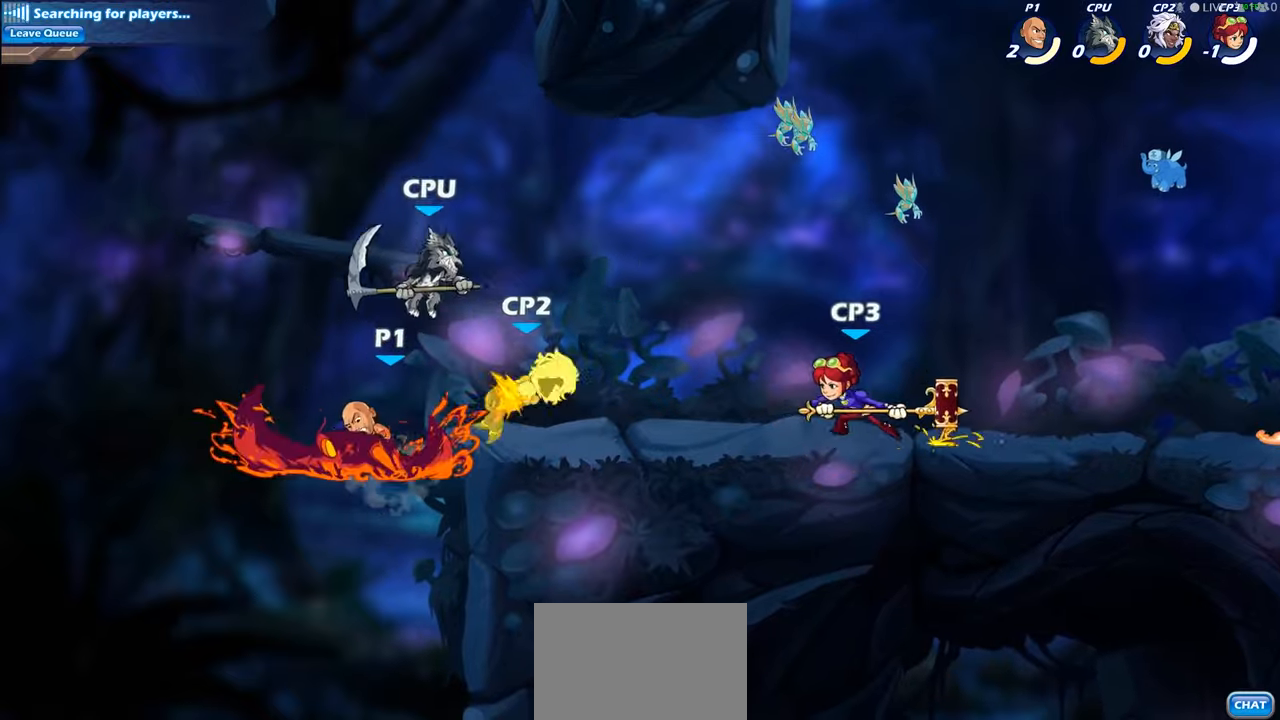
{"buttons": ["CROSS"], "left_stick": "right", "right_stick": "center", "events": [[300, "left_stick", "right"], [500, "CROSS", "down"]]}
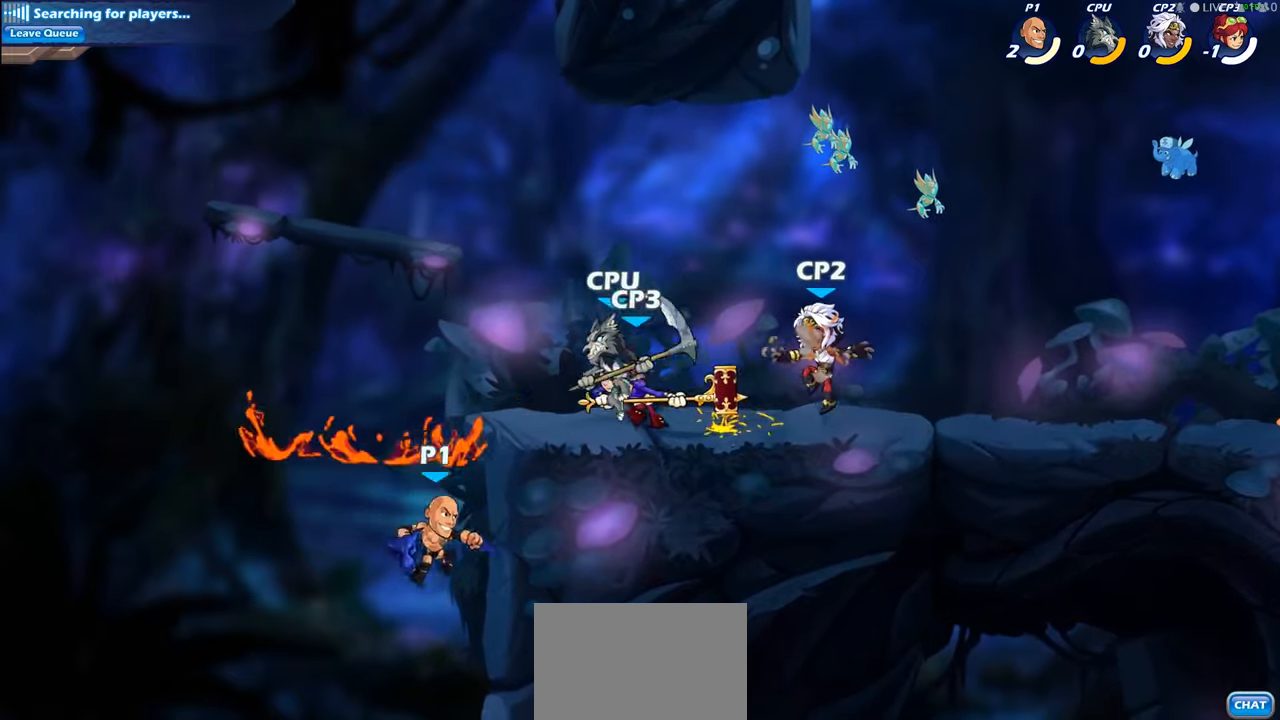
{"buttons": [], "left_stick": "up-right", "right_stick": "center", "events": [[83, "CIRCLE", "down"], [83, "CROSS", "up"], [167, "left_stick", "up-right"], [217, "CIRCLE", "up"]]}
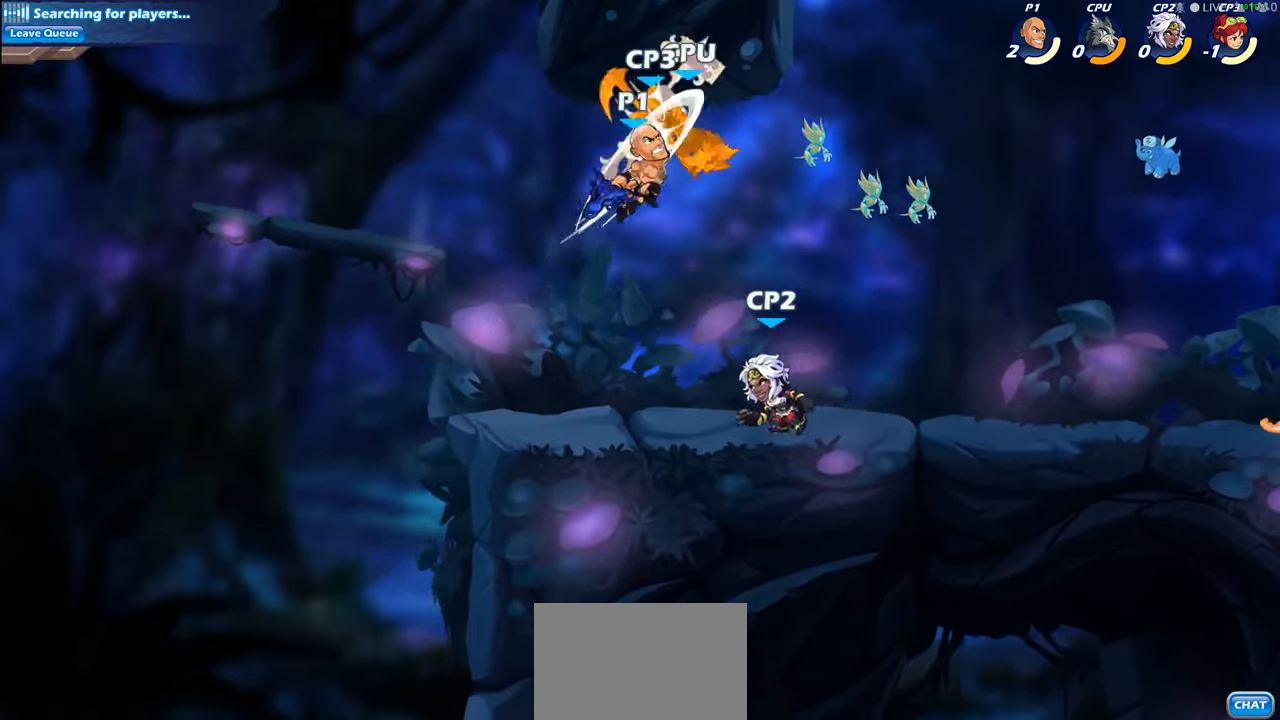
{"buttons": [], "left_stick": "right", "right_stick": "center", "events": [[183, "CROSS", "down"], [200, "left_stick", "center"], [217, "SQUARE", "down"], [250, "CROSS", "up"], [267, "right_stick", "down-left"], [283, "SQUARE", "up"], [317, "right_stick", "center"], [350, "left_stick", "right"]]}
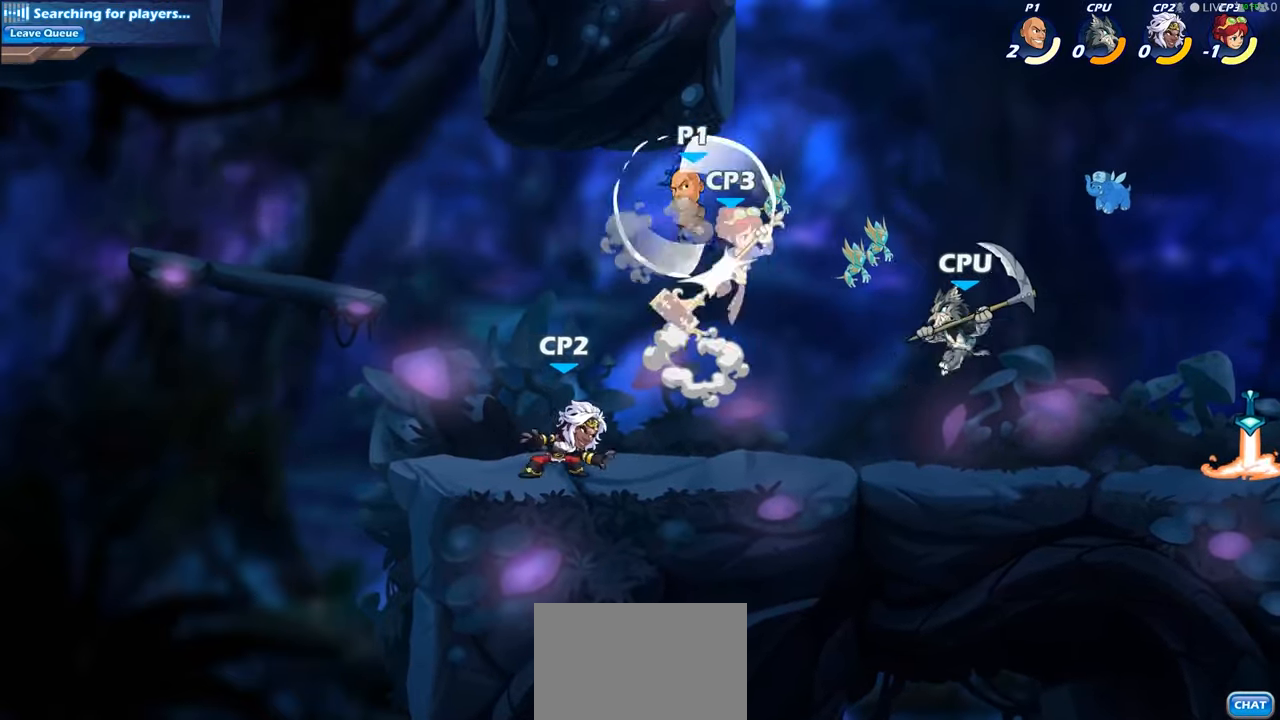
{"buttons": [], "left_stick": "down", "right_stick": "center", "events": [[367, "left_stick", "down"], [383, "SQUARE", "down"], [467, "SQUARE", "up"]]}
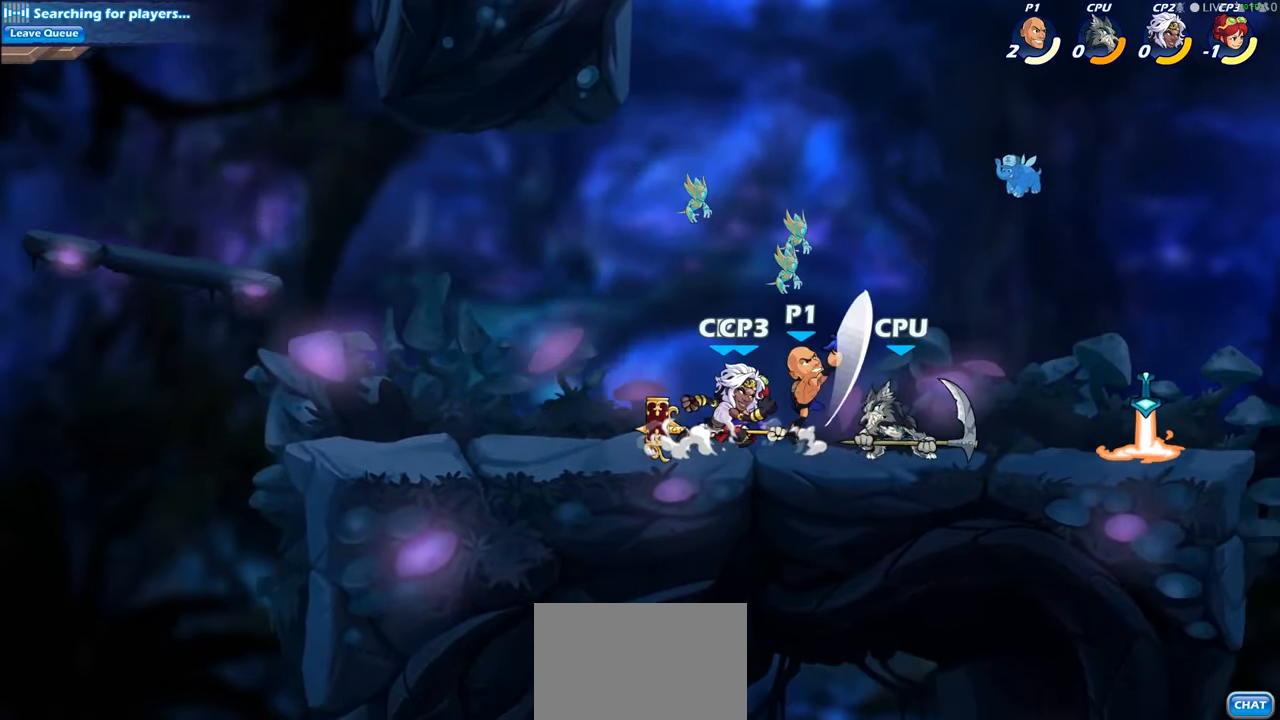
{"buttons": [], "left_stick": "center", "right_stick": "center", "events": [[50, "left_stick", "center"], [400, "SQUARE", "down"], [483, "SQUARE", "up"]]}
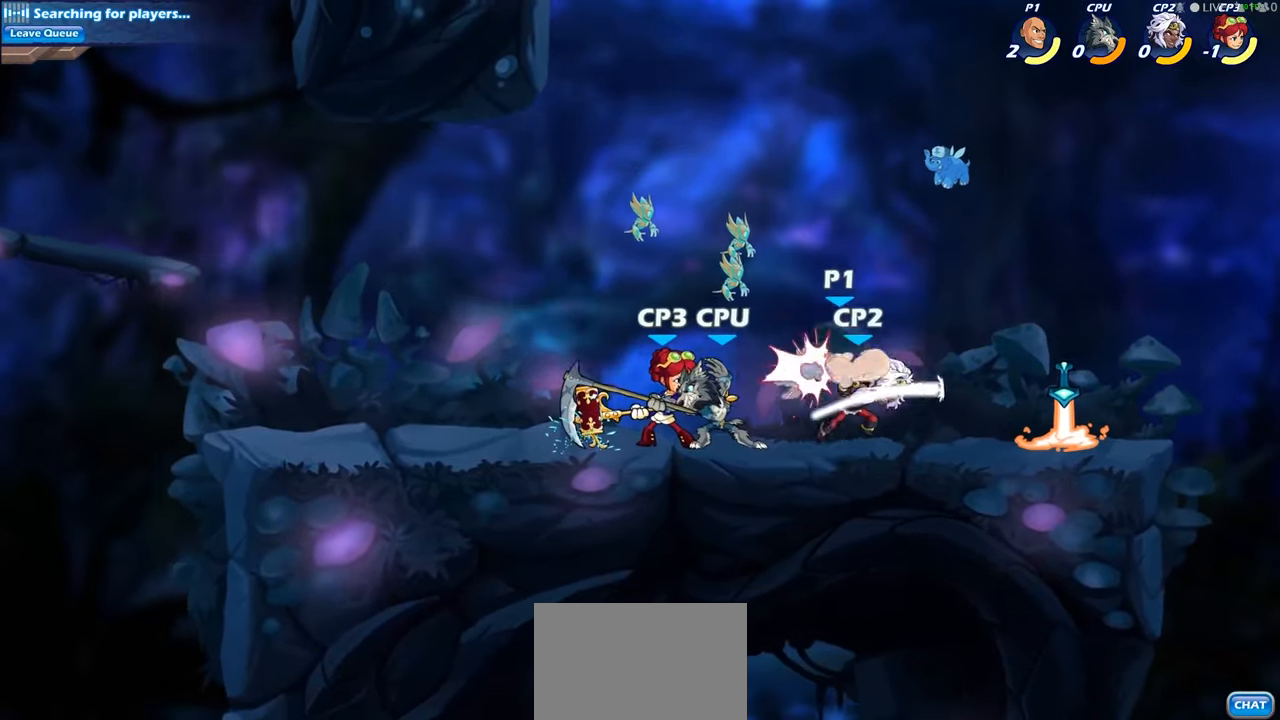
{"buttons": [], "left_stick": "left", "right_stick": "center", "events": [[450, "left_stick", "left"]]}
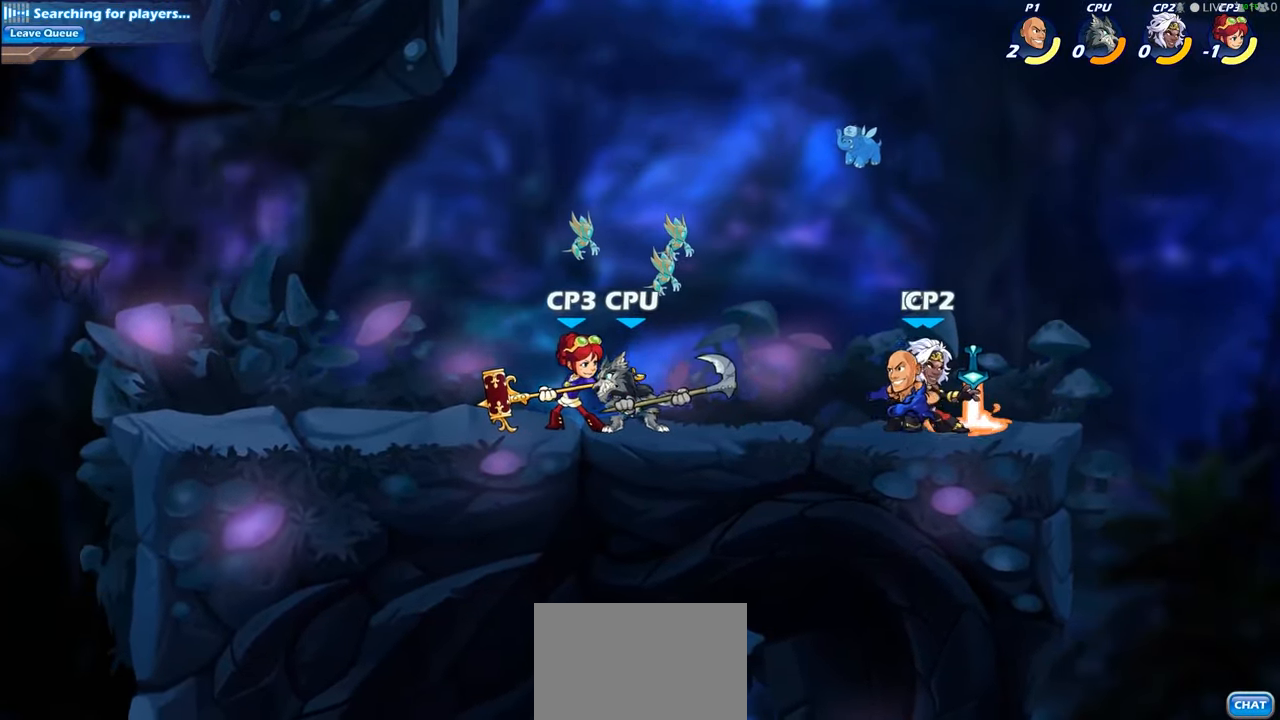
{"buttons": [], "left_stick": "right", "right_stick": "center", "events": [[17, "SQUARE", "down"], [33, "left_stick", "center"], [100, "SQUARE", "up"], [200, "SQUARE", "down"], [300, "SQUARE", "up"], [417, "SQUARE", "down"], [450, "SQUARE", "up"], [500, "left_stick", "right"]]}
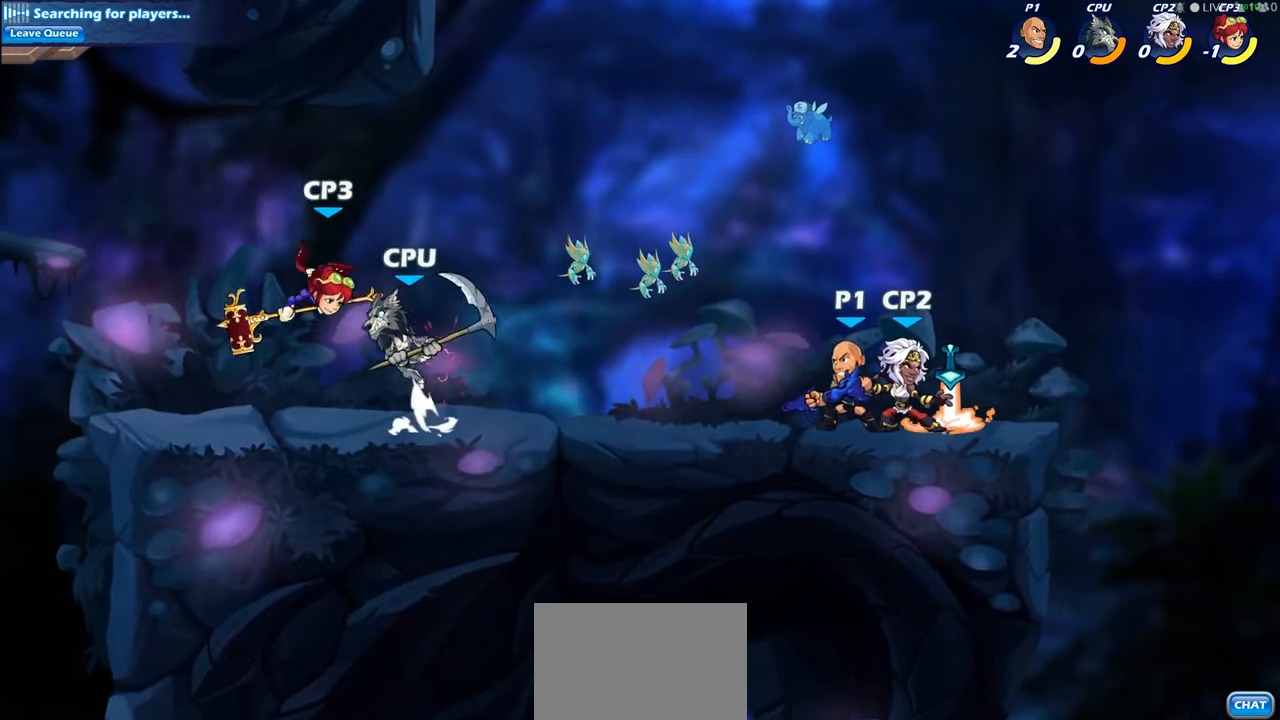
{"buttons": [], "left_stick": "center", "right_stick": "center", "events": [[100, "left_stick", "down-right"], [133, "SQUARE", "down"], [250, "SQUARE", "up"], [283, "left_stick", "center"]]}
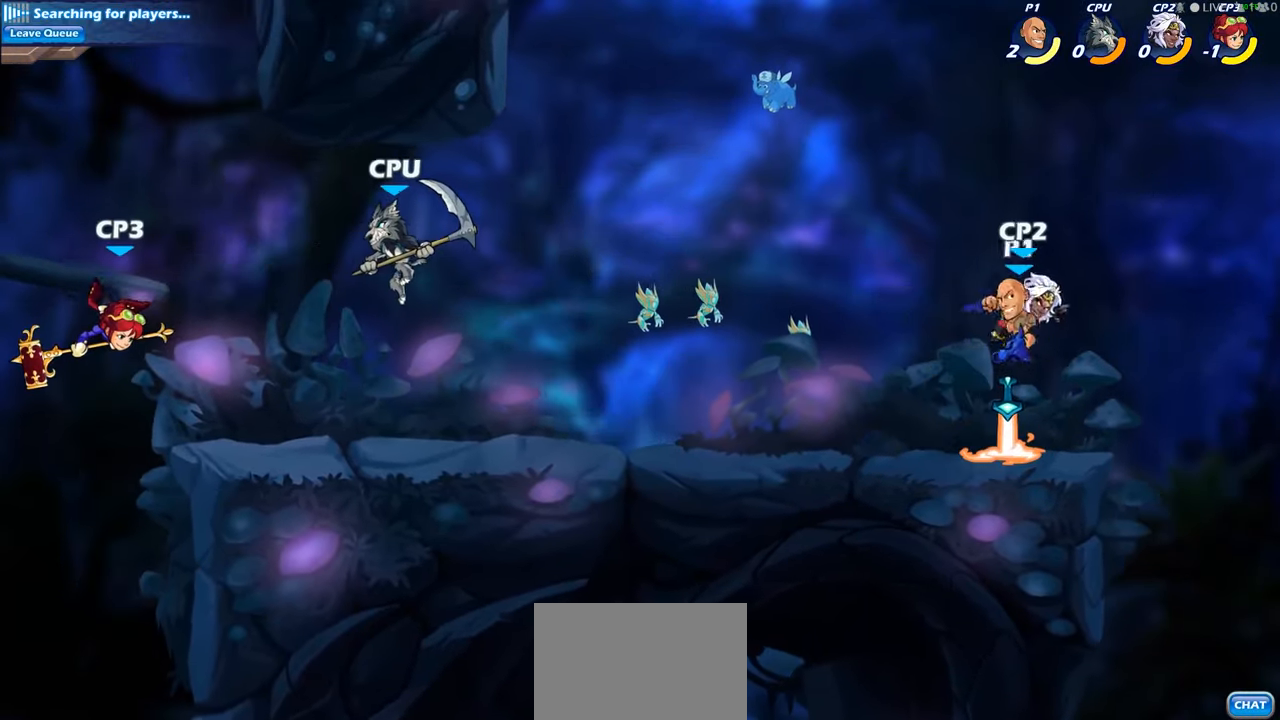
{"buttons": [], "left_stick": "center", "right_stick": "center", "events": [[17, "left_stick", "down"], [50, "CROSS", "down"], [117, "SQUARE", "down"], [133, "CROSS", "up"], [133, "left_stick", "center"], [133, "right_stick", "left"], [183, "right_stick", "center"], [200, "SQUARE", "up"]]}
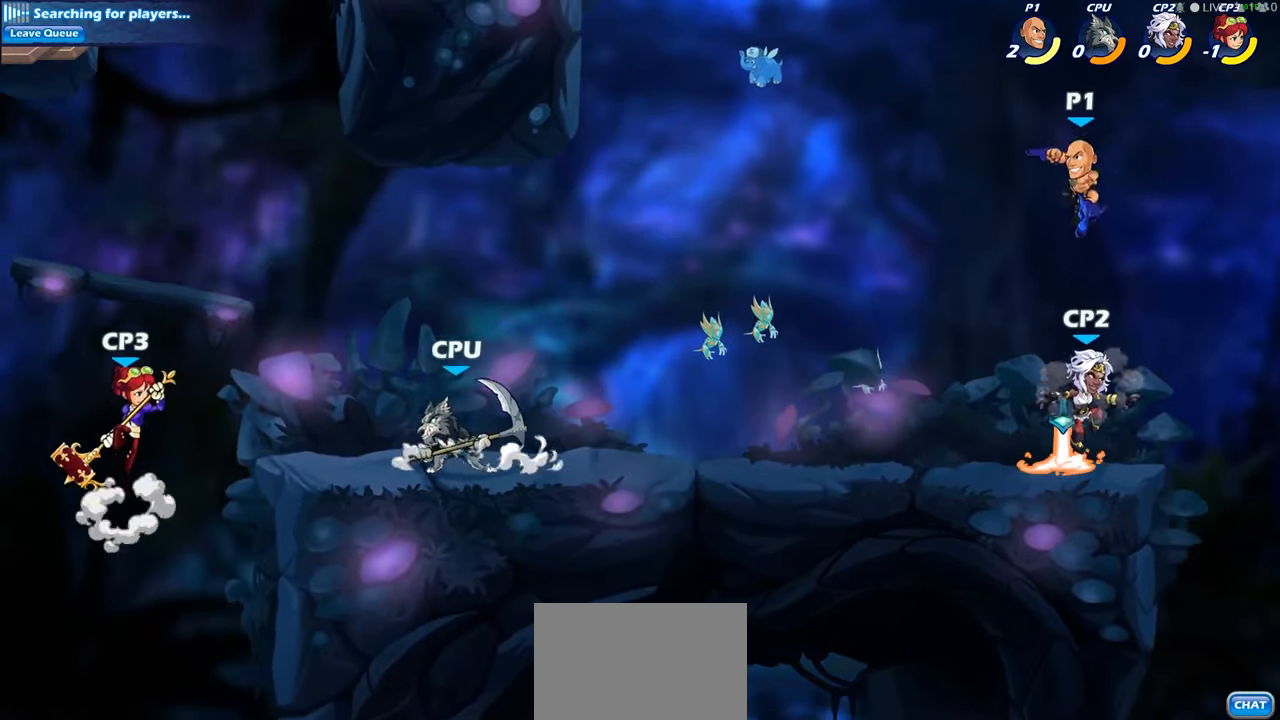
{"buttons": ["SQUARE"], "left_stick": "down", "right_stick": "center", "events": [[283, "left_stick", "down"], [384, "SQUARE", "down"]]}
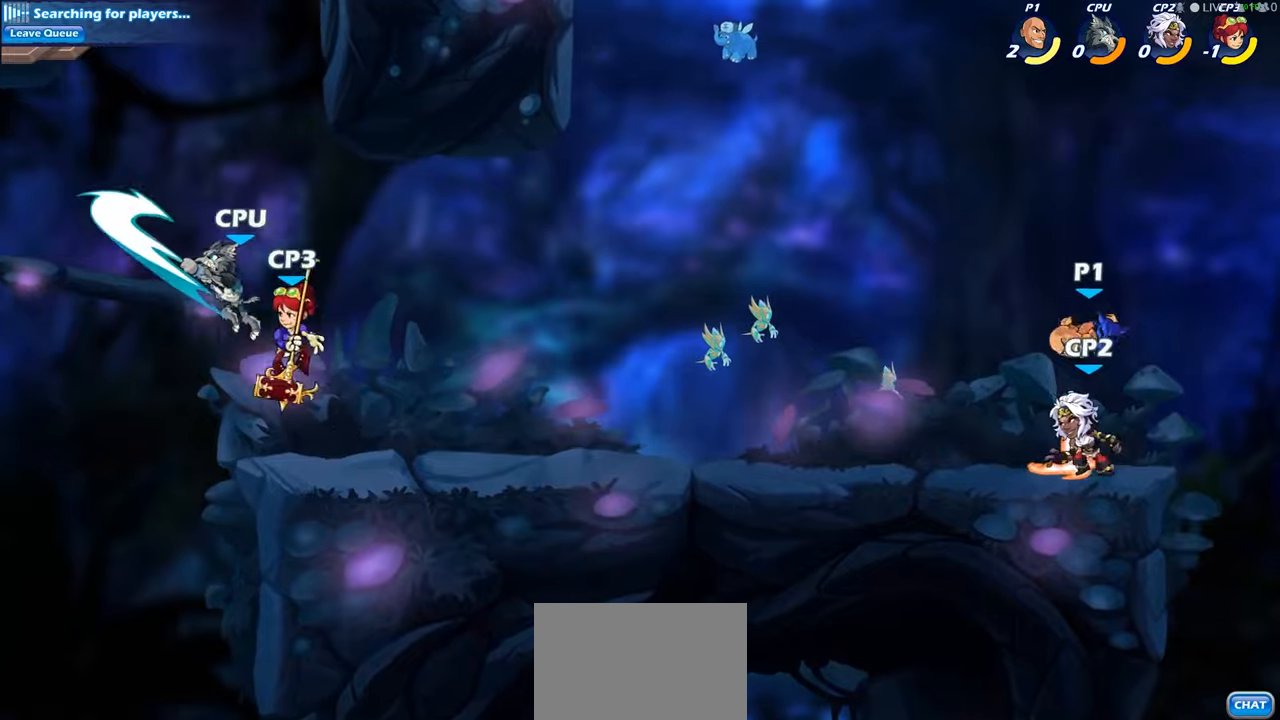
{"buttons": [], "left_stick": "center", "right_stick": "center", "events": [[17, "SQUARE", "up"], [50, "left_stick", "center"], [300, "left_stick", "left"], [317, "SQUARE", "down"], [434, "SQUARE", "up"], [467, "left_stick", "center"]]}
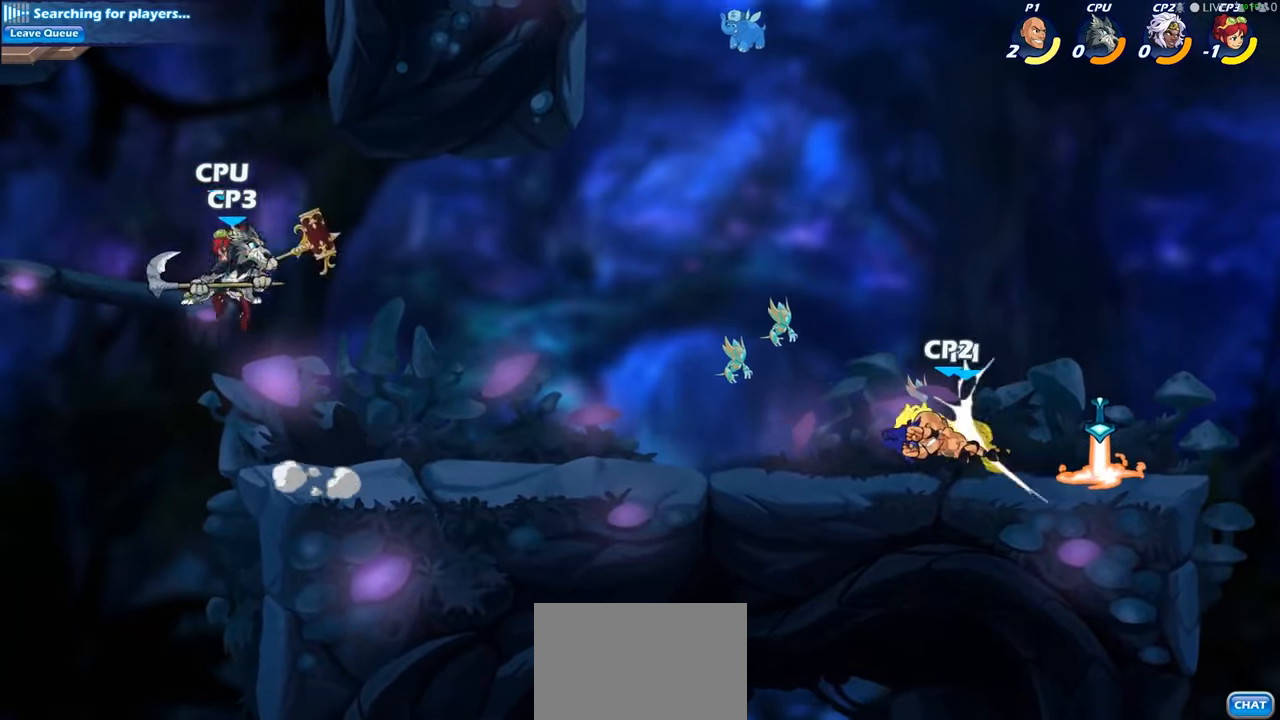
{"buttons": ["SQUARE"], "left_stick": "down-left", "right_stick": "center", "events": [[217, "left_stick", "left"], [317, "R2", "down"], [317, "left_stick", "down-left"], [384, "SQUARE", "down"], [450, "R2", "up"]]}
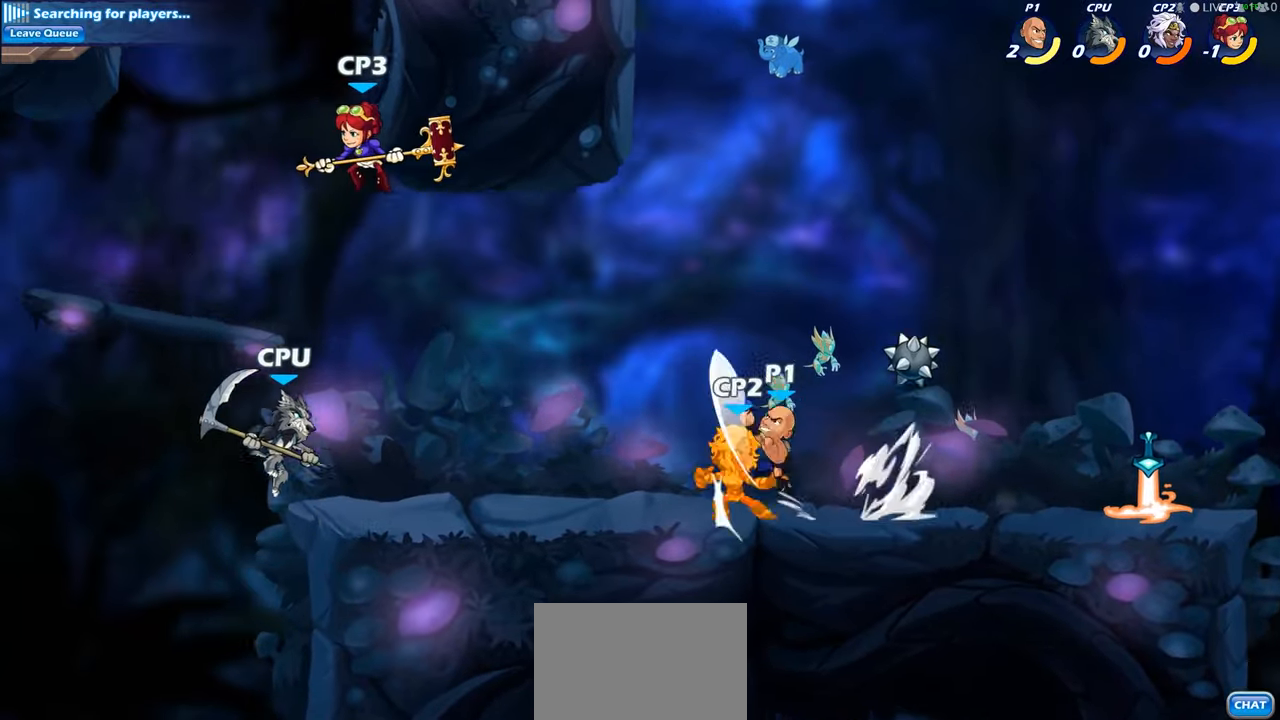
{"buttons": [], "left_stick": "center", "right_stick": "center", "events": [[17, "SQUARE", "up"], [67, "left_stick", "center"], [334, "left_stick", "down"], [350, "SQUARE", "down"], [434, "SQUARE", "up"], [450, "left_stick", "center"]]}